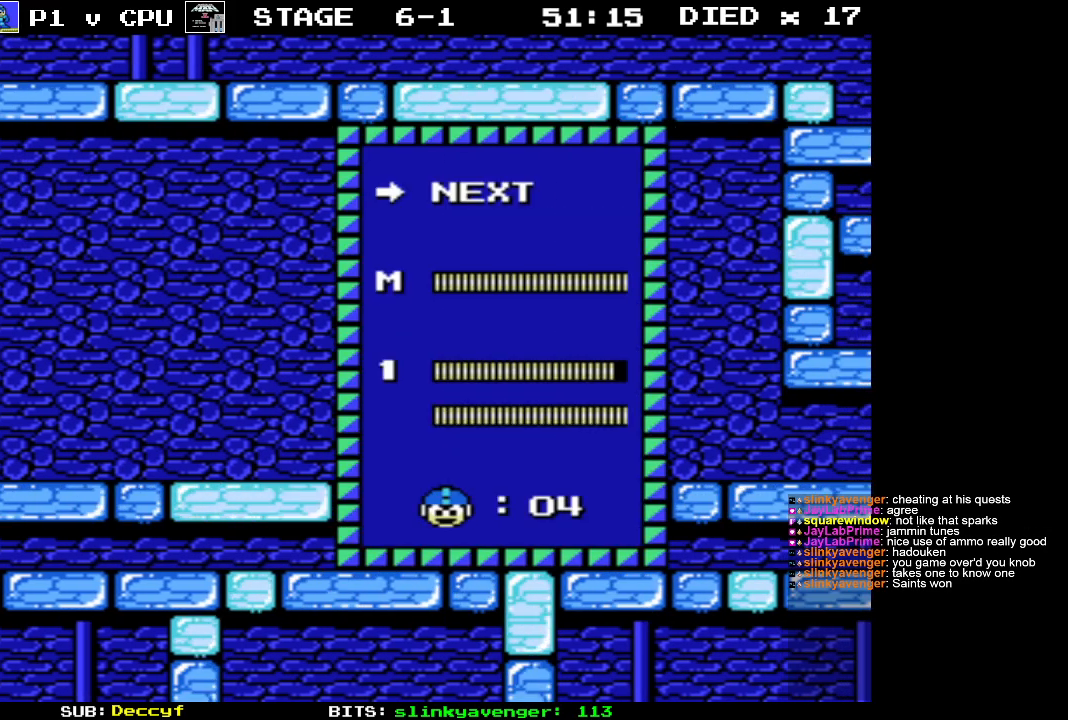
Gameplay with a controller (Nintendo layout); each line is a JSON object with the inputs held at the frame after it. "events" lists button and stick changes between this image and that frame as [ms after this image, input, new state], when the widget could be followed in between. Not read: L3 R3.
{"buttons": [], "events": [[200, "DPAD_UP", "down"], [283, "DPAD_UP", "up"], [417, "DPAD_UP", "down"], [500, "DPAD_UP", "up"]]}
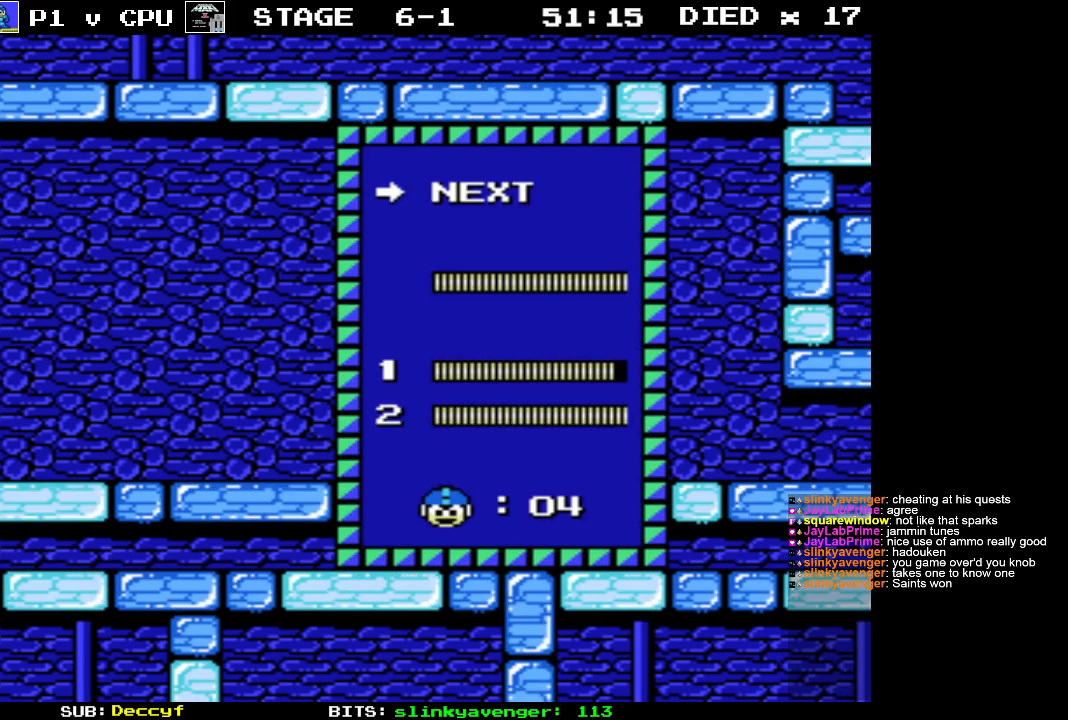
{"buttons": [], "events": [[283, "DPAD_UP", "down"], [383, "DPAD_UP", "up"]]}
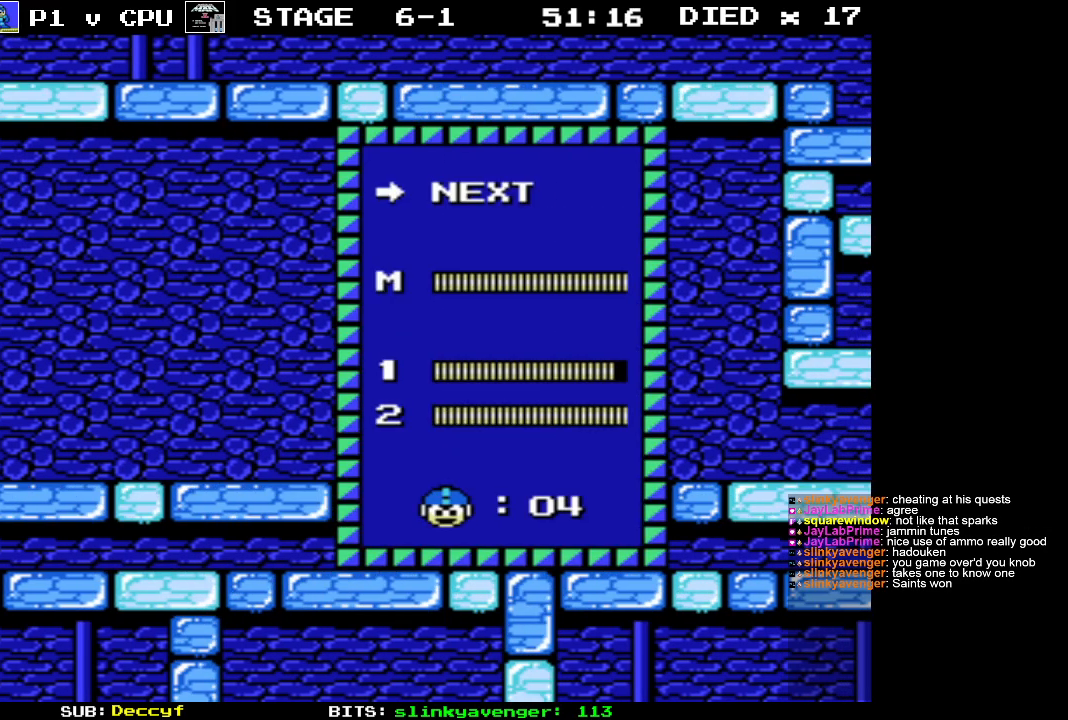
{"buttons": [], "events": []}
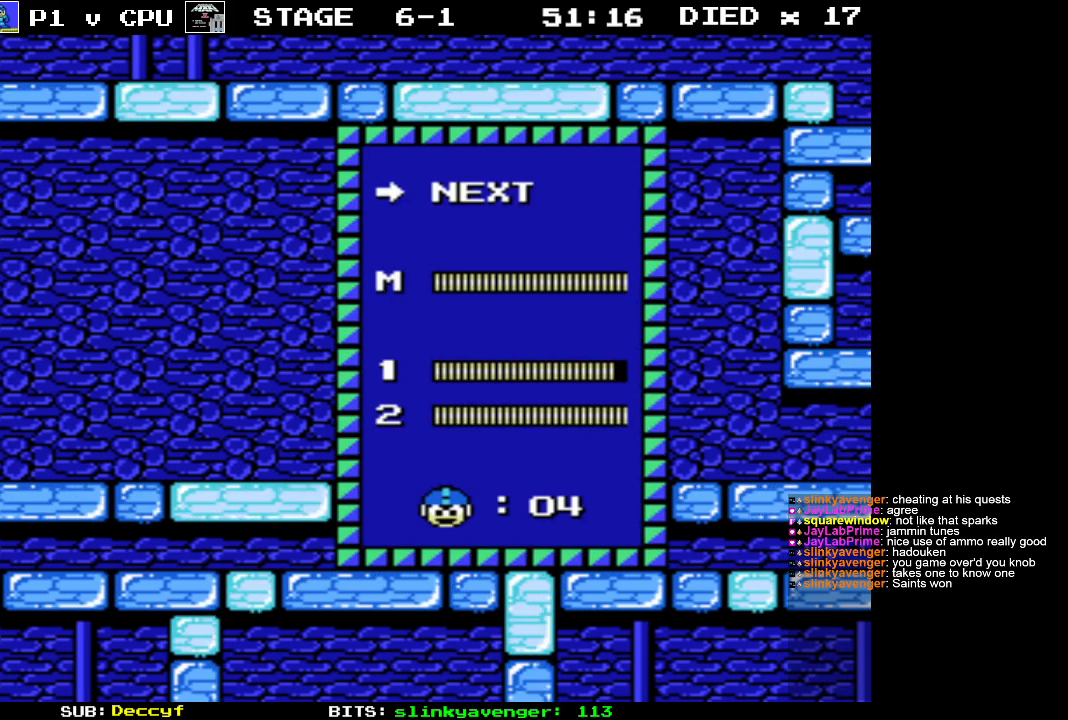
{"buttons": [], "events": []}
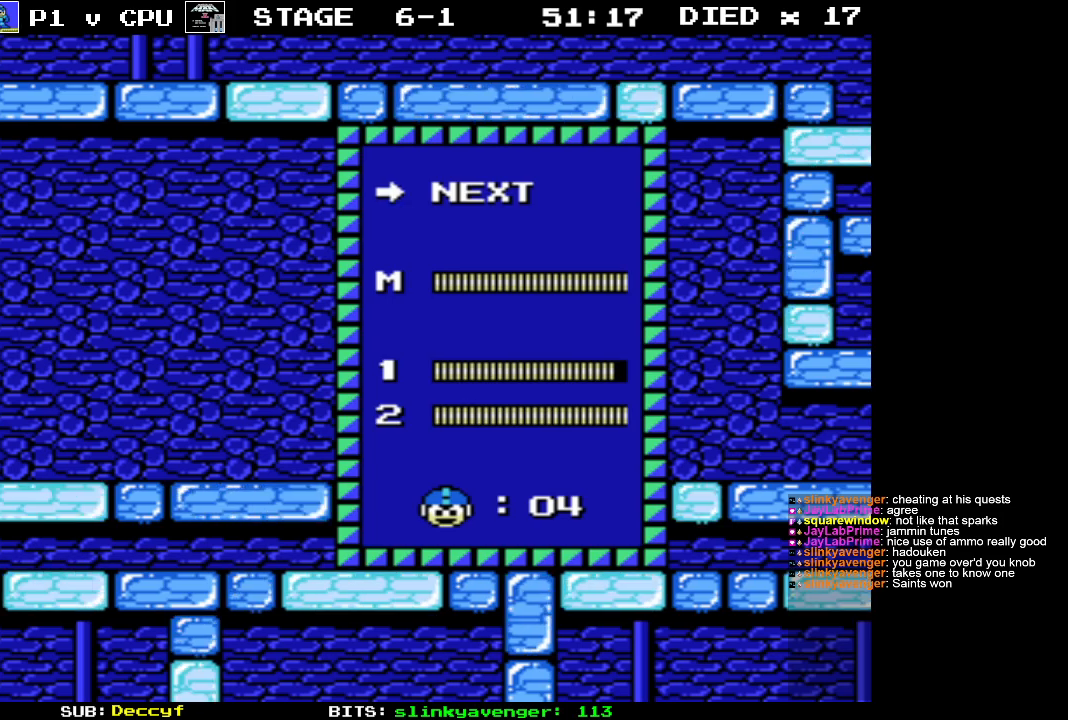
{"buttons": ["START"], "events": [[500, "START", "down"]]}
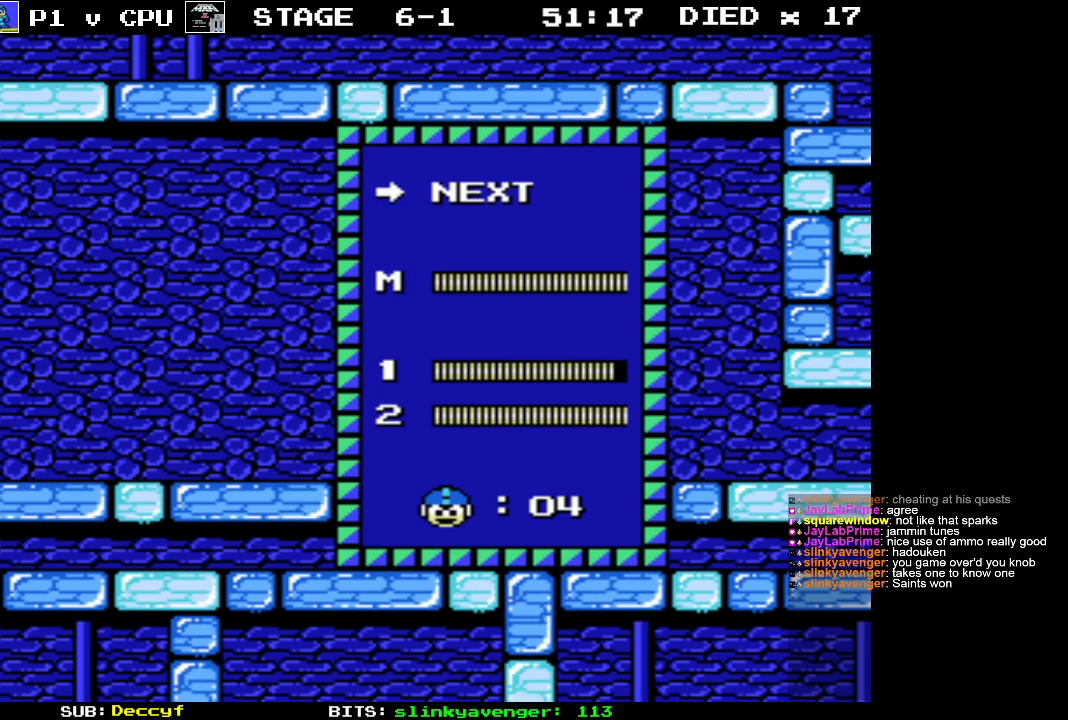
{"buttons": ["DPAD_DOWN"], "events": [[150, "START", "up"], [433, "DPAD_DOWN", "down"]]}
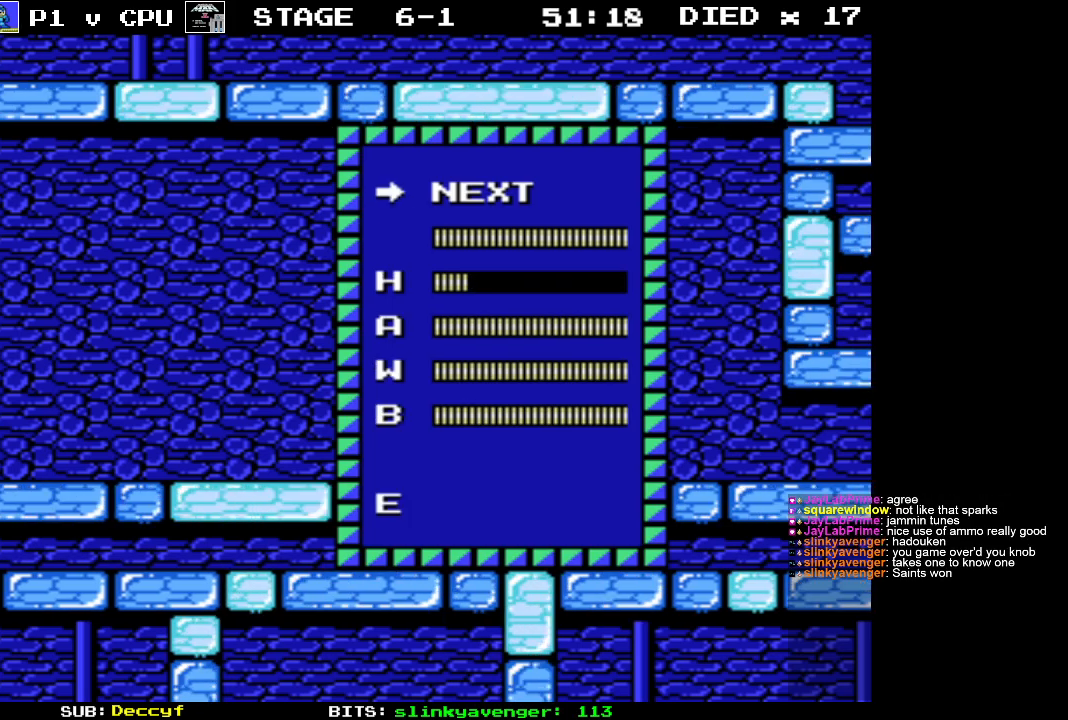
{"buttons": [], "events": [[17, "DPAD_DOWN", "up"]]}
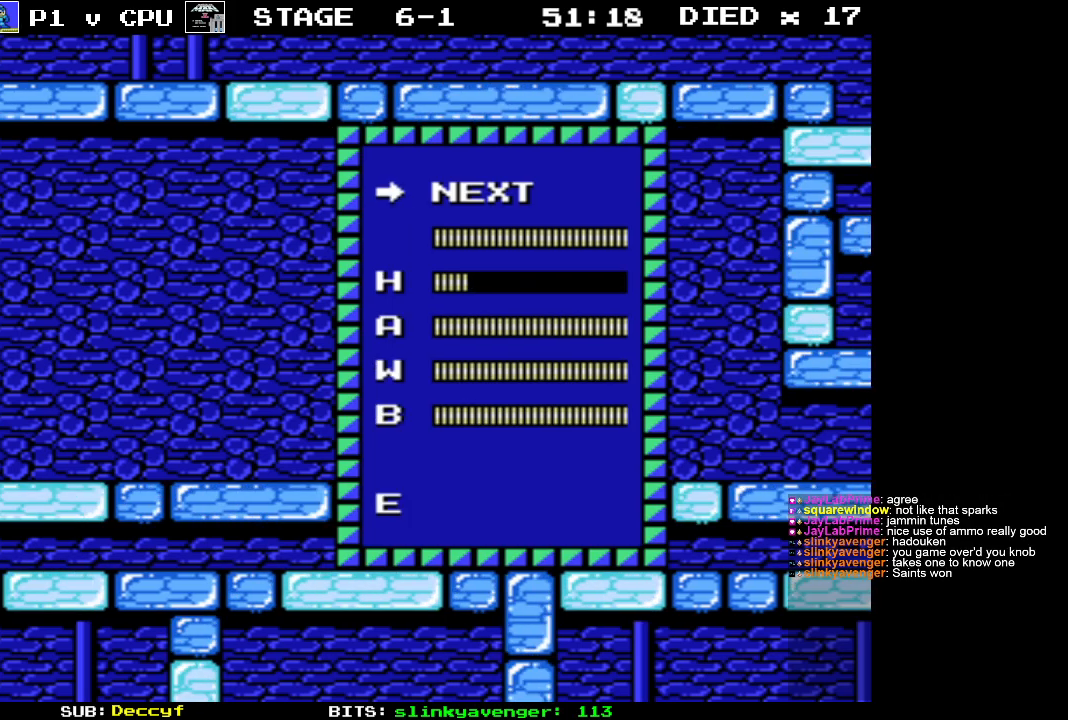
{"buttons": ["DPAD_RIGHT"], "events": [[33, "START", "down"], [183, "START", "up"], [300, "DPAD_RIGHT", "down"]]}
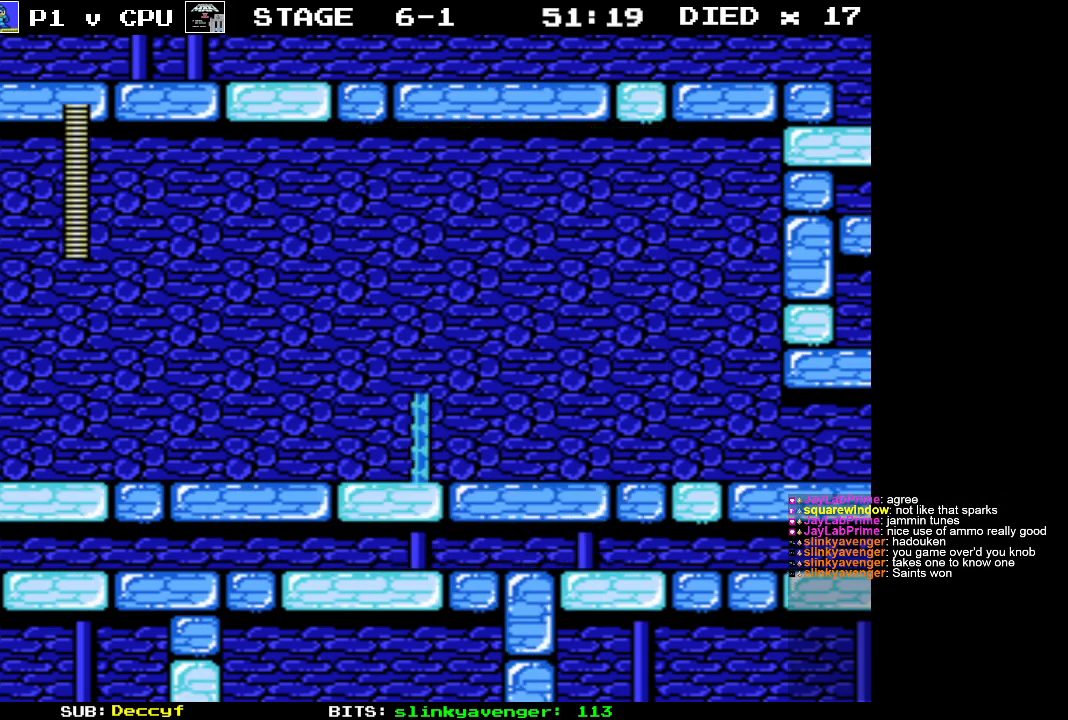
{"buttons": ["DPAD_RIGHT"], "events": [[183, "B", "down"], [350, "B", "up"]]}
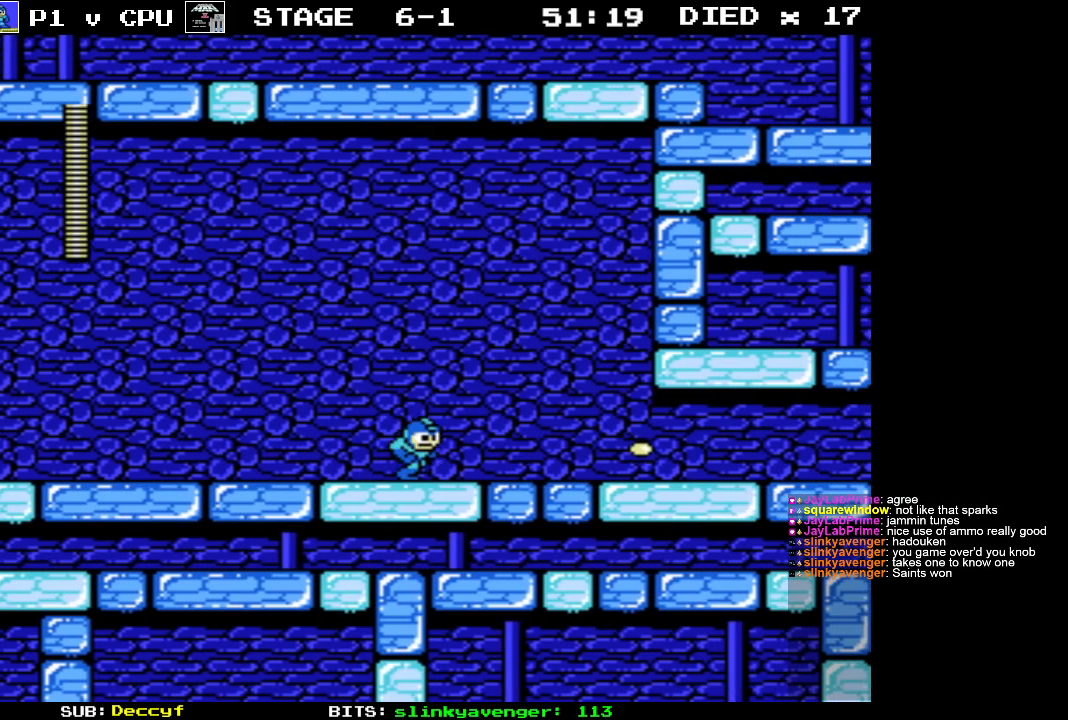
{"buttons": [], "events": [[400, "DPAD_RIGHT", "up"]]}
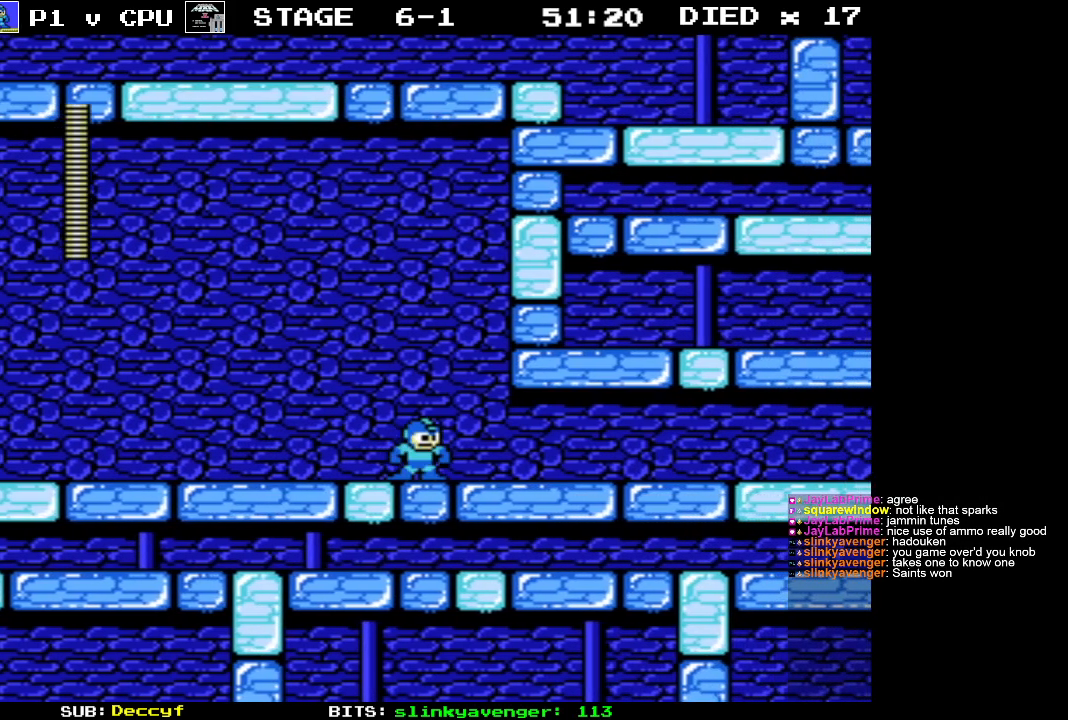
{"buttons": [], "events": []}
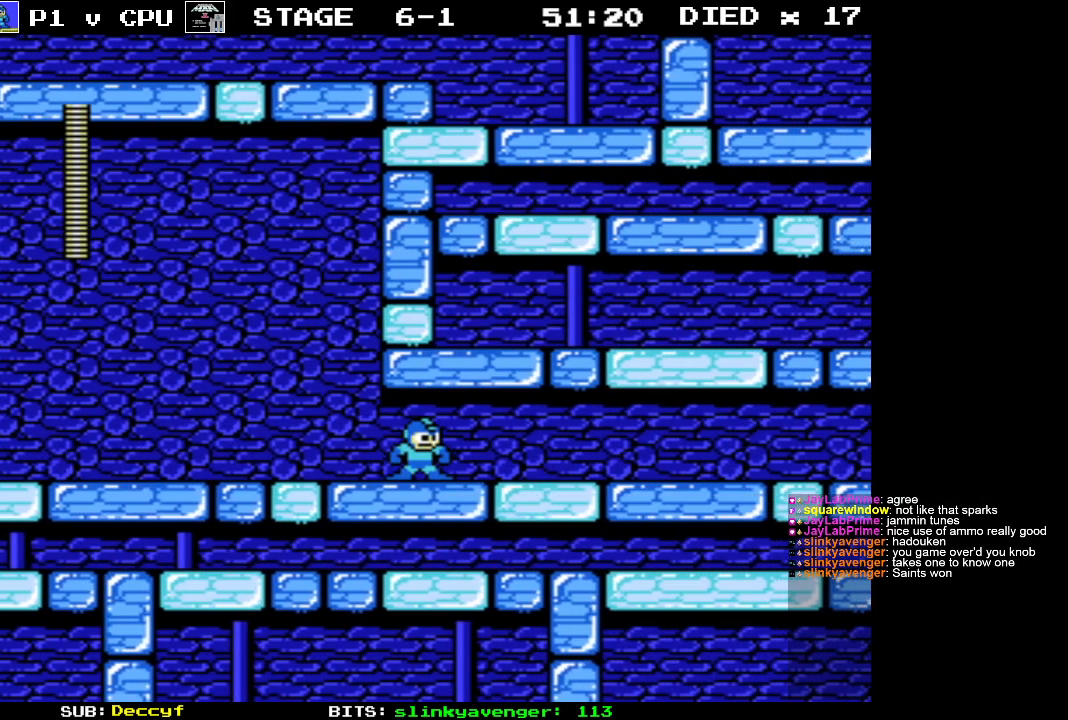
{"buttons": [], "events": []}
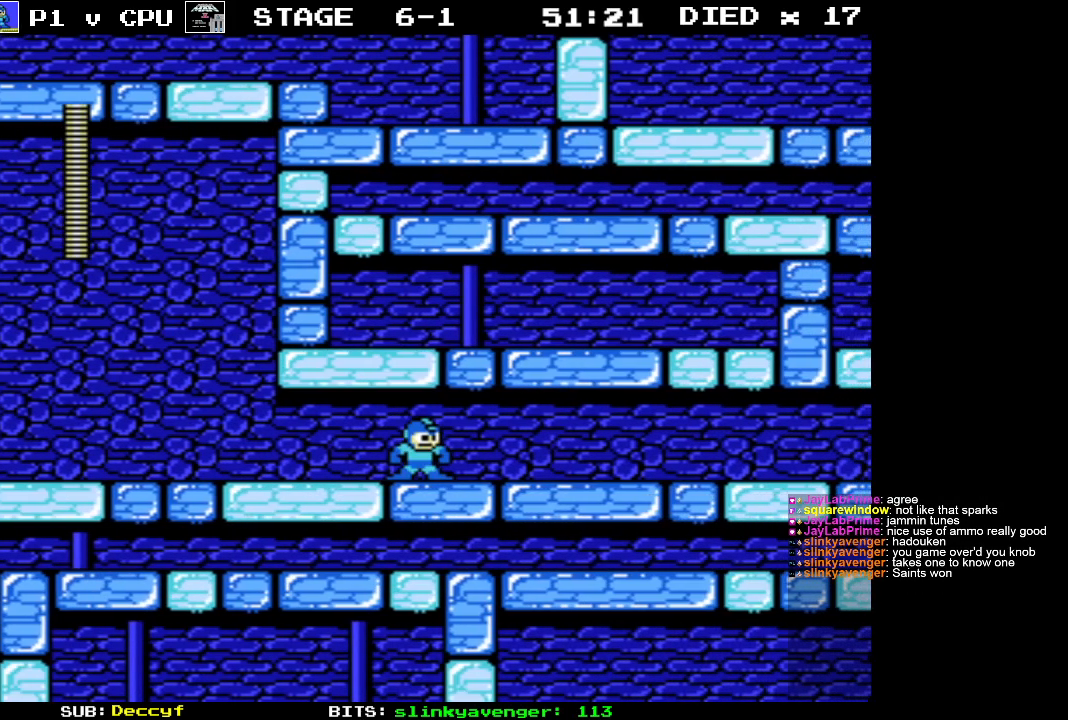
{"buttons": ["B", "DPAD_RIGHT"], "events": [[233, "DPAD_RIGHT", "down"], [433, "B", "down"]]}
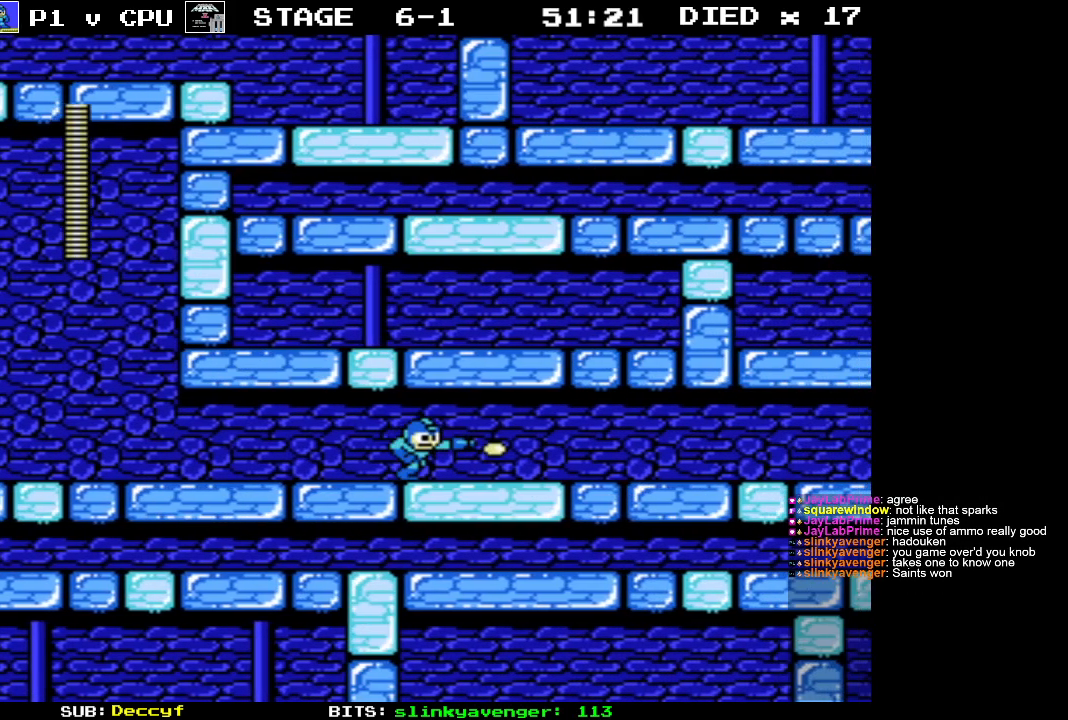
{"buttons": ["DPAD_RIGHT"], "events": [[50, "B", "up"]]}
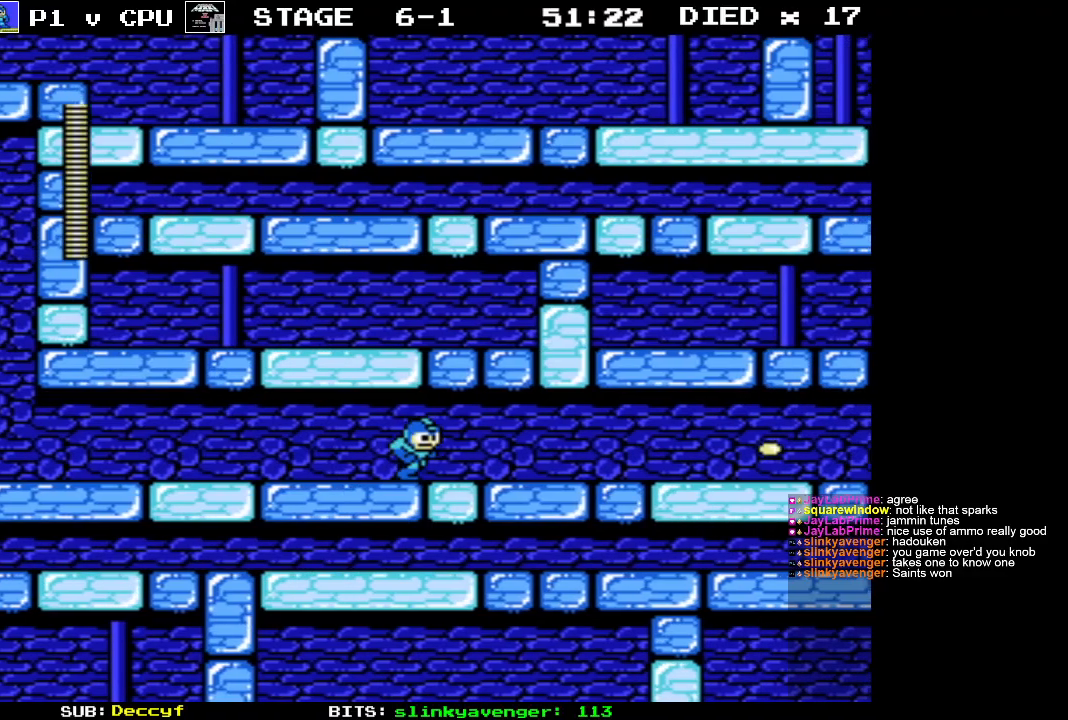
{"buttons": ["DPAD_RIGHT"], "events": [[300, "A", "down"], [383, "B", "down"], [433, "A", "up"], [483, "B", "up"]]}
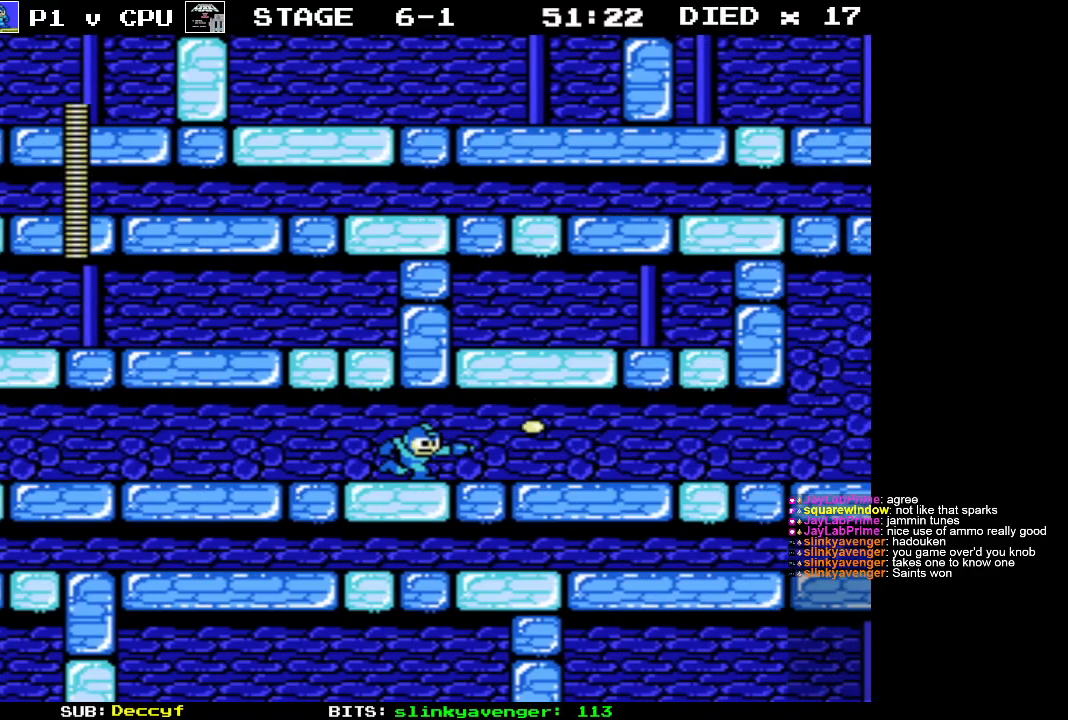
{"buttons": ["DPAD_RIGHT"], "events": [[100, "B", "down"], [183, "B", "up"], [283, "DPAD_RIGHT", "up"], [383, "DPAD_RIGHT", "down"]]}
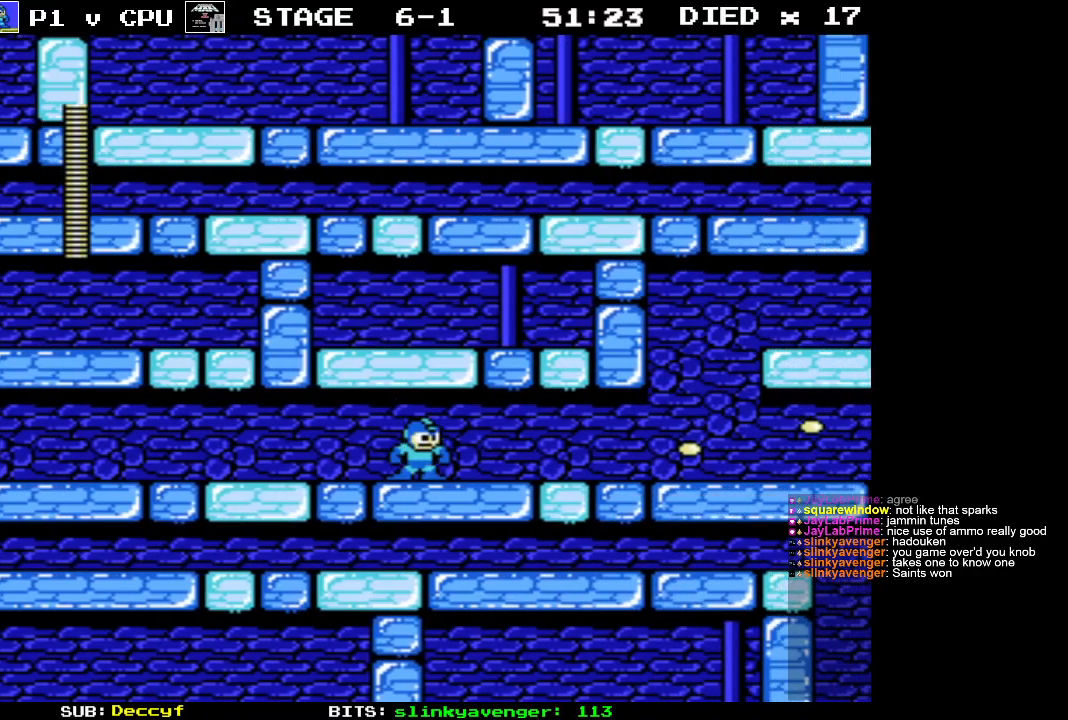
{"buttons": ["B"], "events": [[67, "B", "down"], [183, "B", "up"], [433, "B", "down"], [433, "DPAD_RIGHT", "up"]]}
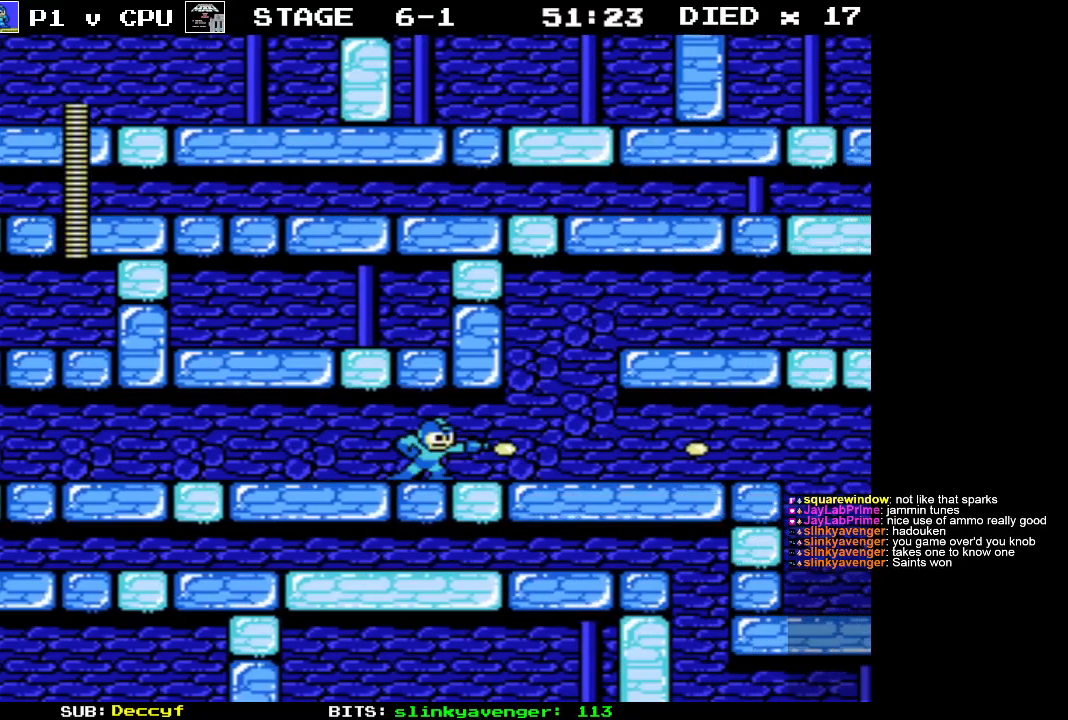
{"buttons": ["A"], "events": [[83, "B", "up"], [200, "DPAD_RIGHT", "down"], [283, "B", "down"], [300, "DPAD_RIGHT", "up"], [383, "B", "up"], [483, "A", "down"]]}
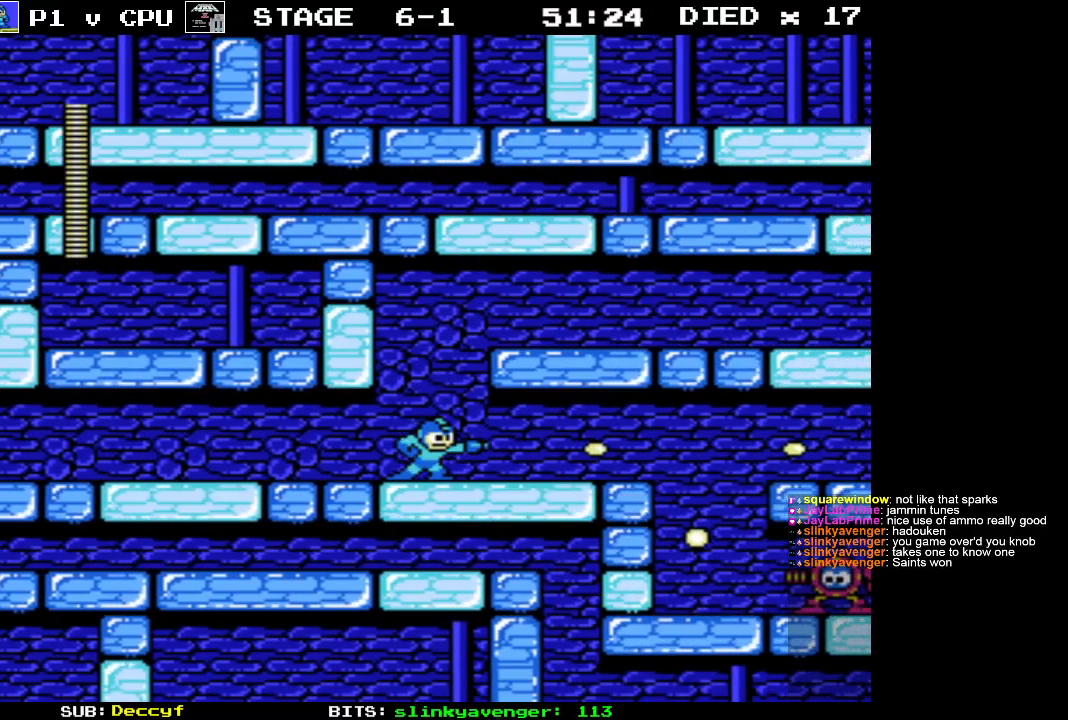
{"buttons": [], "events": [[33, "DPAD_RIGHT", "down"], [400, "A", "up"], [433, "DPAD_RIGHT", "up"]]}
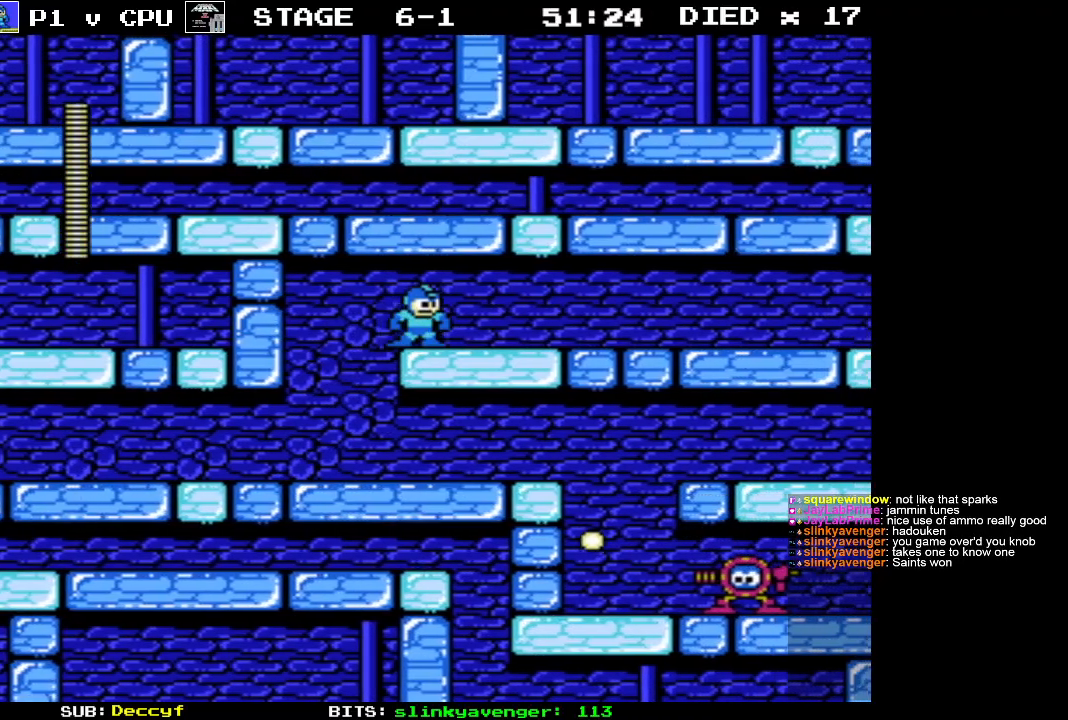
{"buttons": ["DPAD_LEFT"], "events": [[83, "DPAD_LEFT", "down"]]}
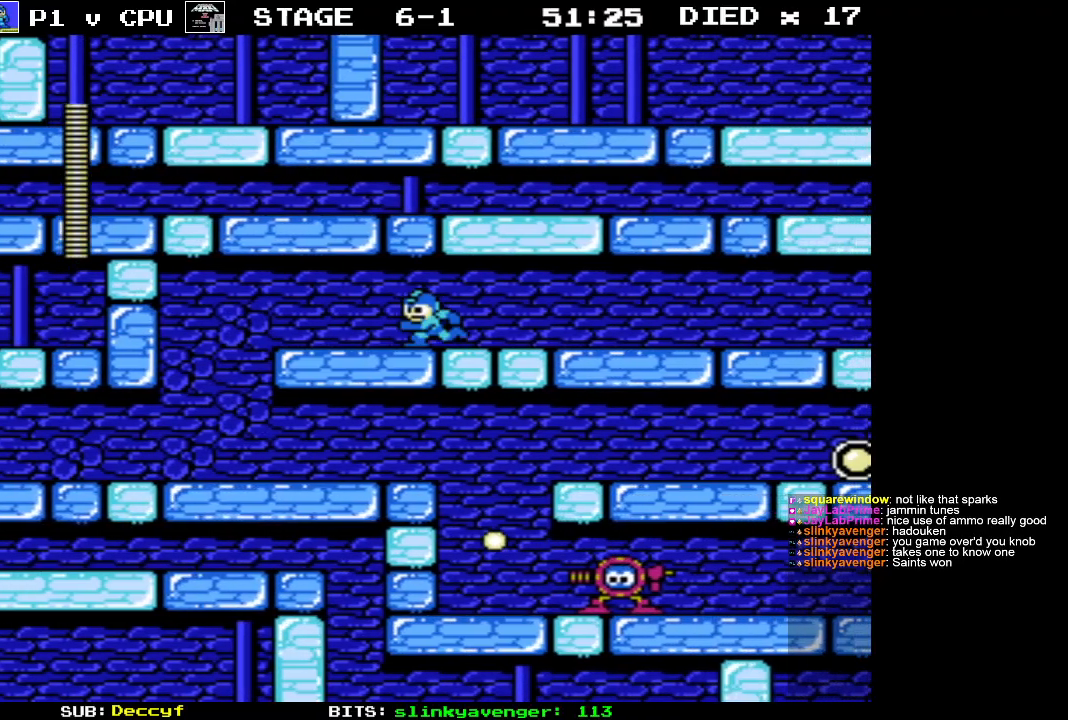
{"buttons": ["DPAD_LEFT"], "events": []}
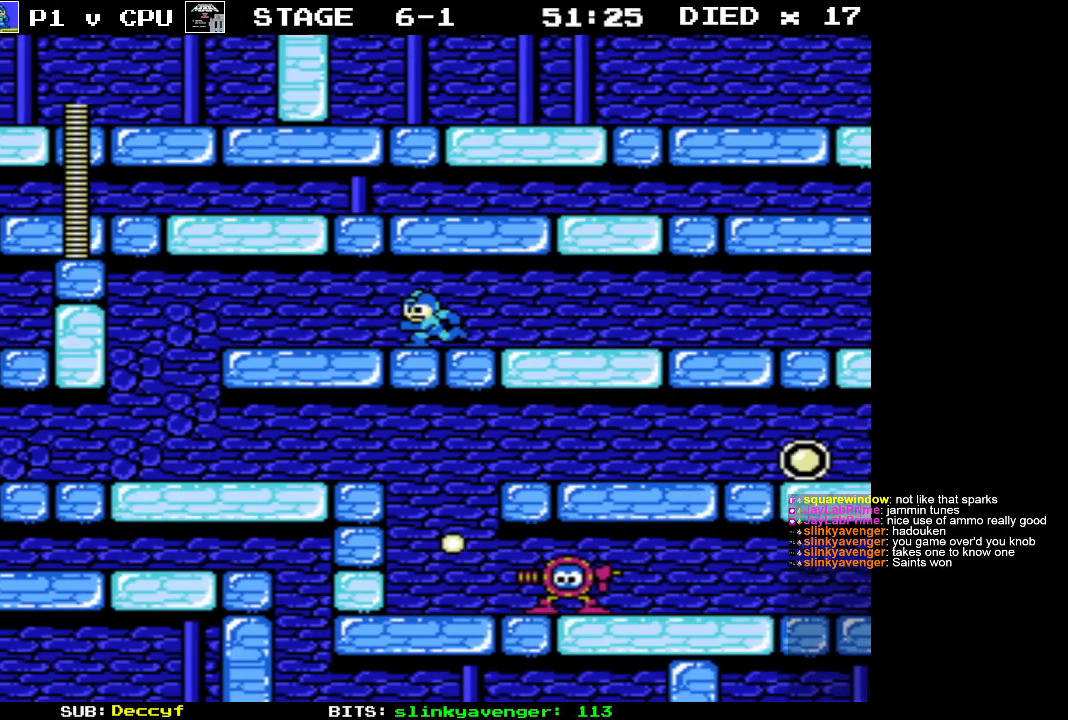
{"buttons": ["DPAD_LEFT"], "events": []}
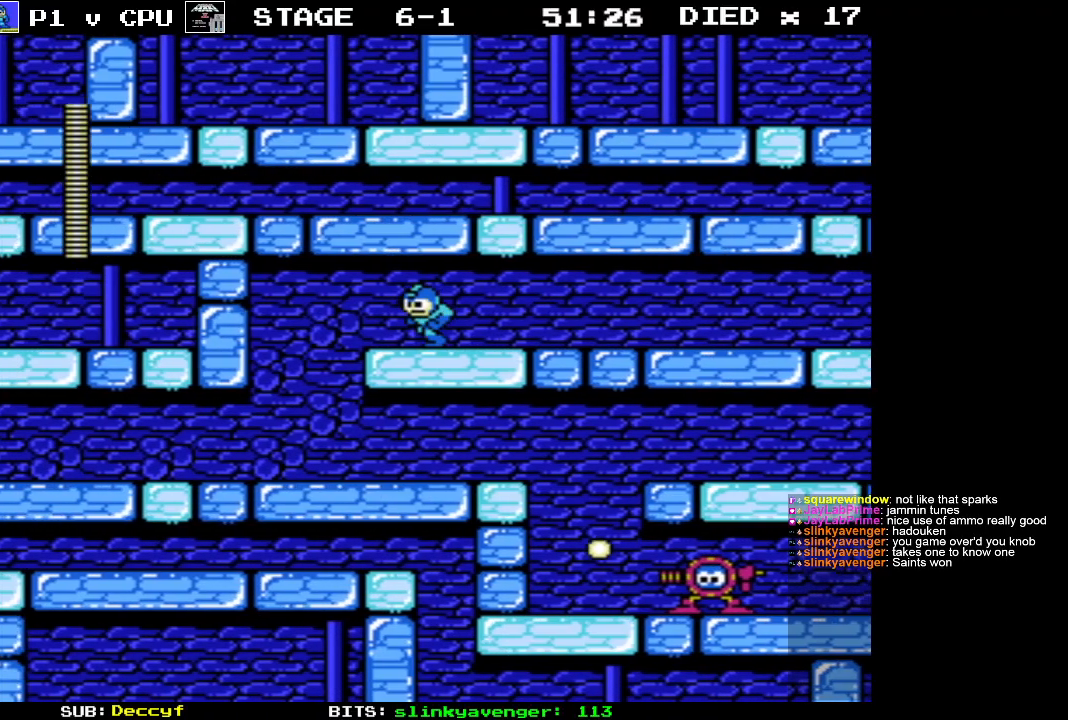
{"buttons": ["DPAD_RIGHT"], "events": [[417, "DPAD_UP", "down"], [433, "DPAD_LEFT", "up"], [450, "DPAD_RIGHT", "down"], [450, "DPAD_UP", "up"]]}
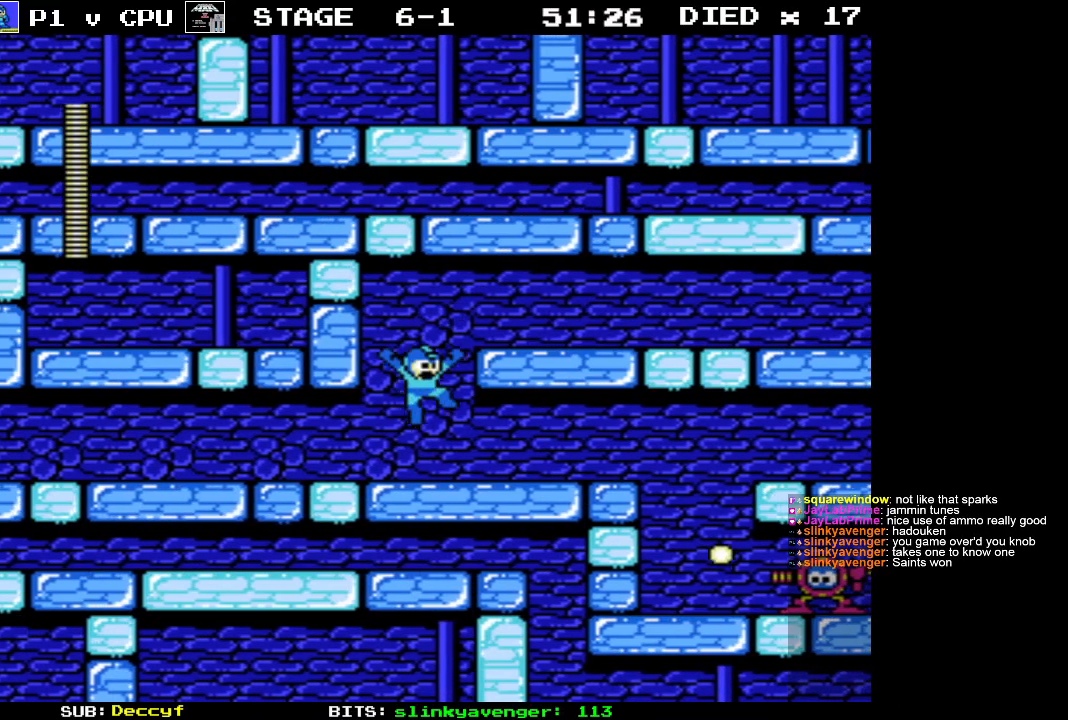
{"buttons": ["DPAD_RIGHT"], "events": []}
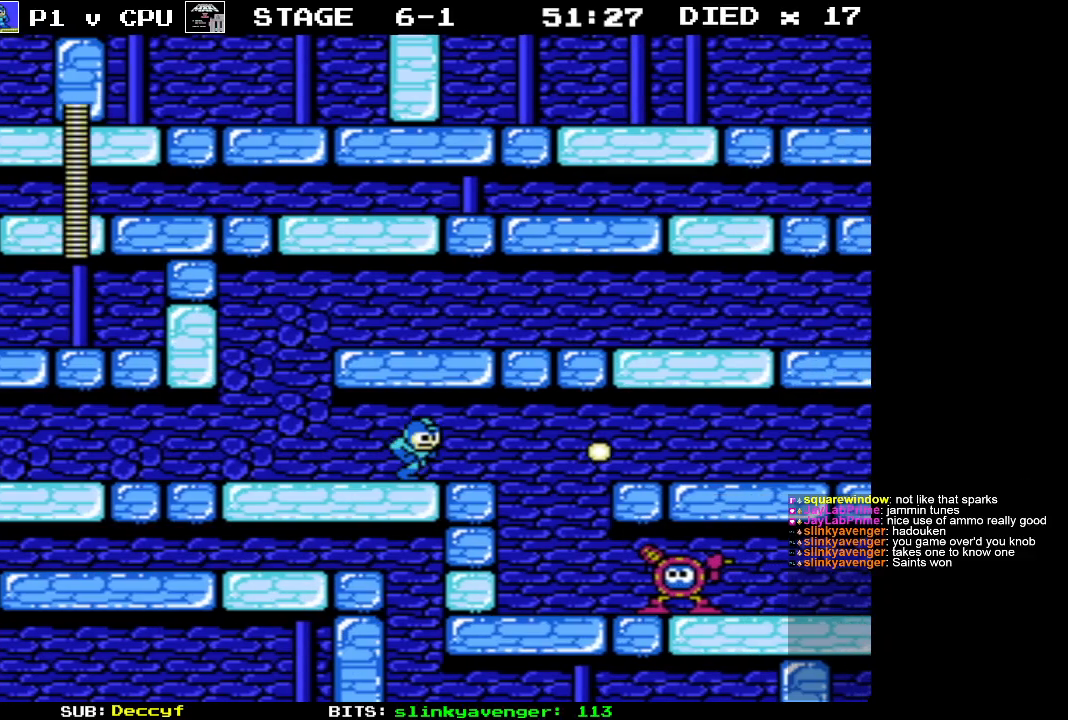
{"buttons": ["DPAD_RIGHT"], "events": []}
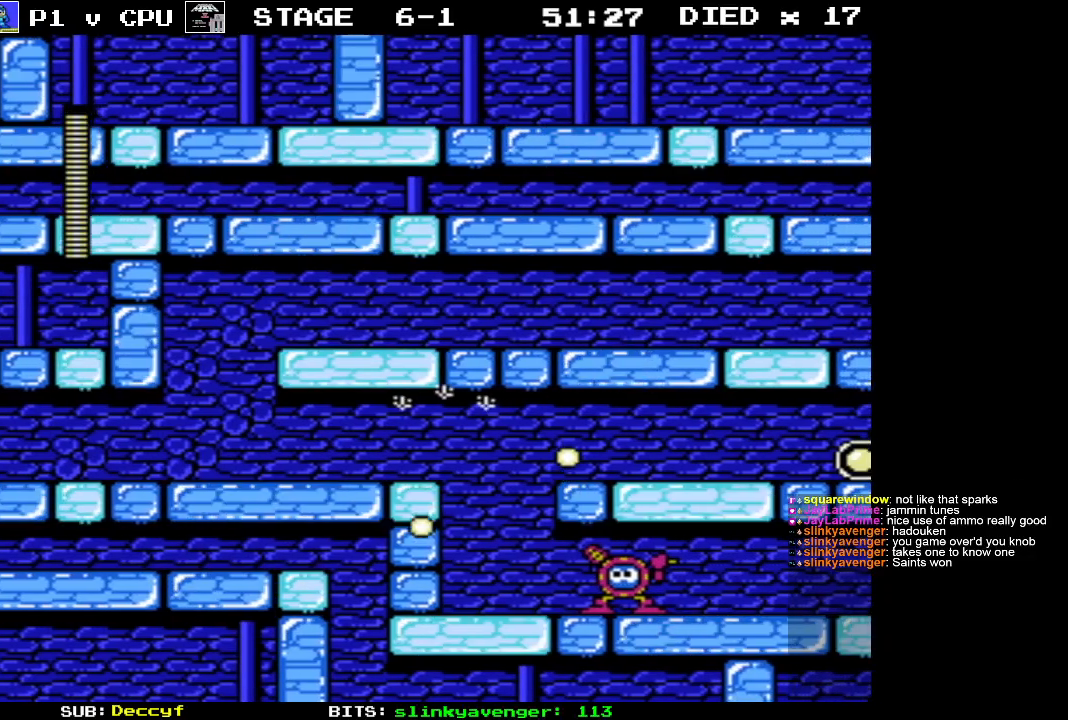
{"buttons": ["DPAD_RIGHT"], "events": []}
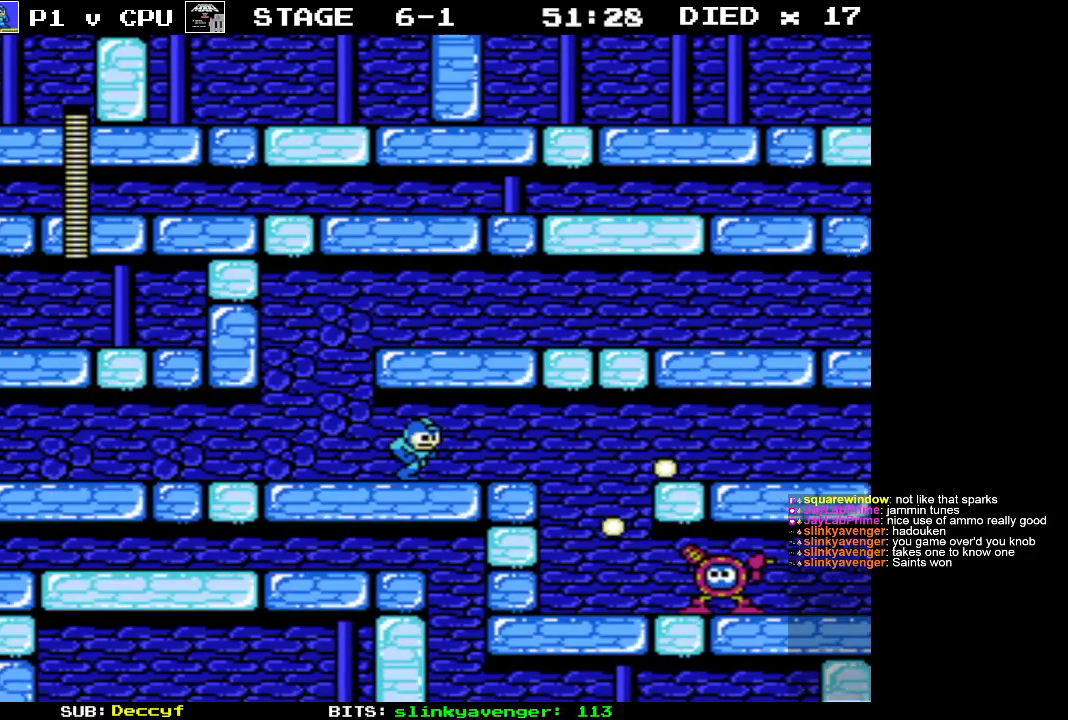
{"buttons": ["DPAD_RIGHT"], "events": []}
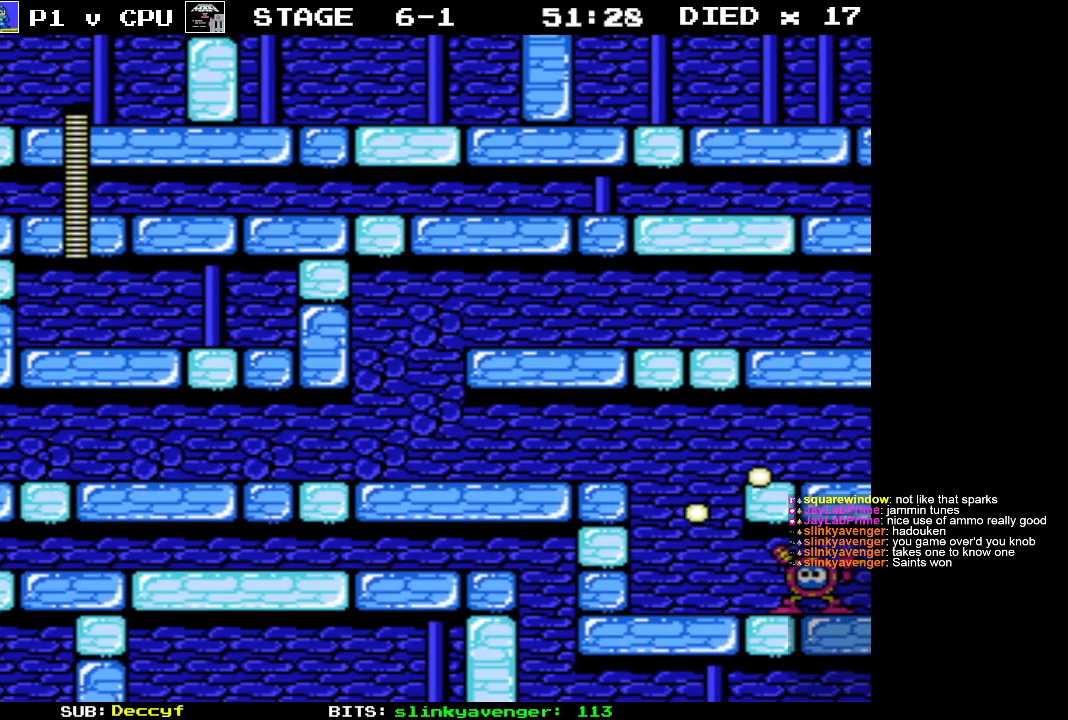
{"buttons": ["DPAD_RIGHT"], "events": []}
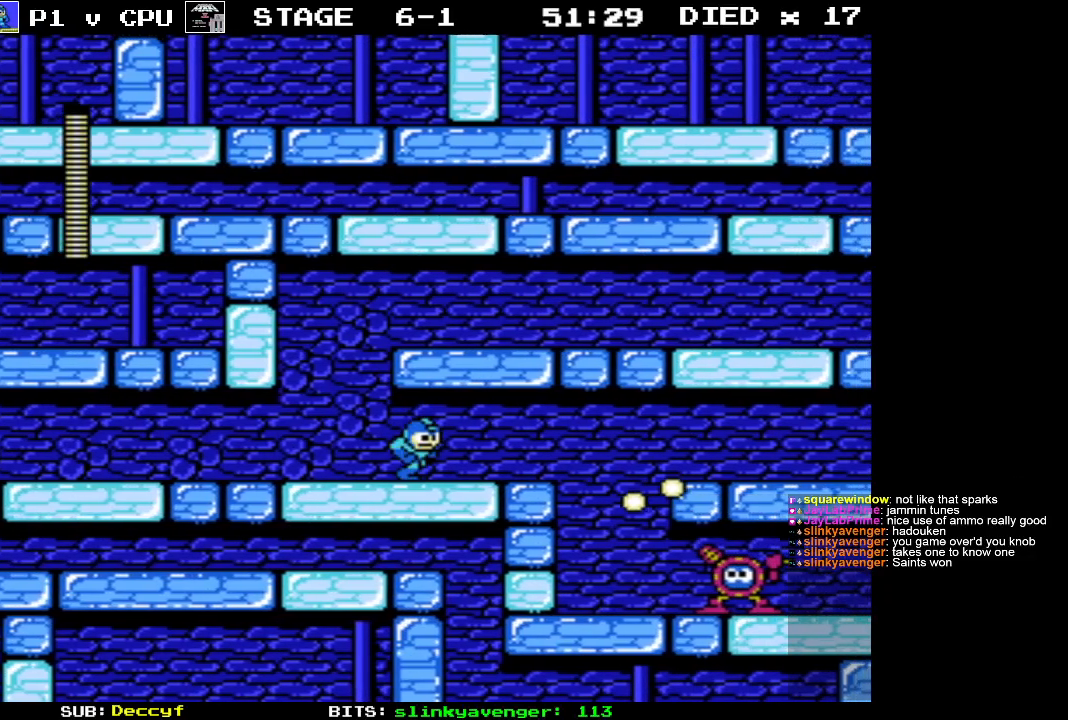
{"buttons": ["DPAD_RIGHT"], "events": []}